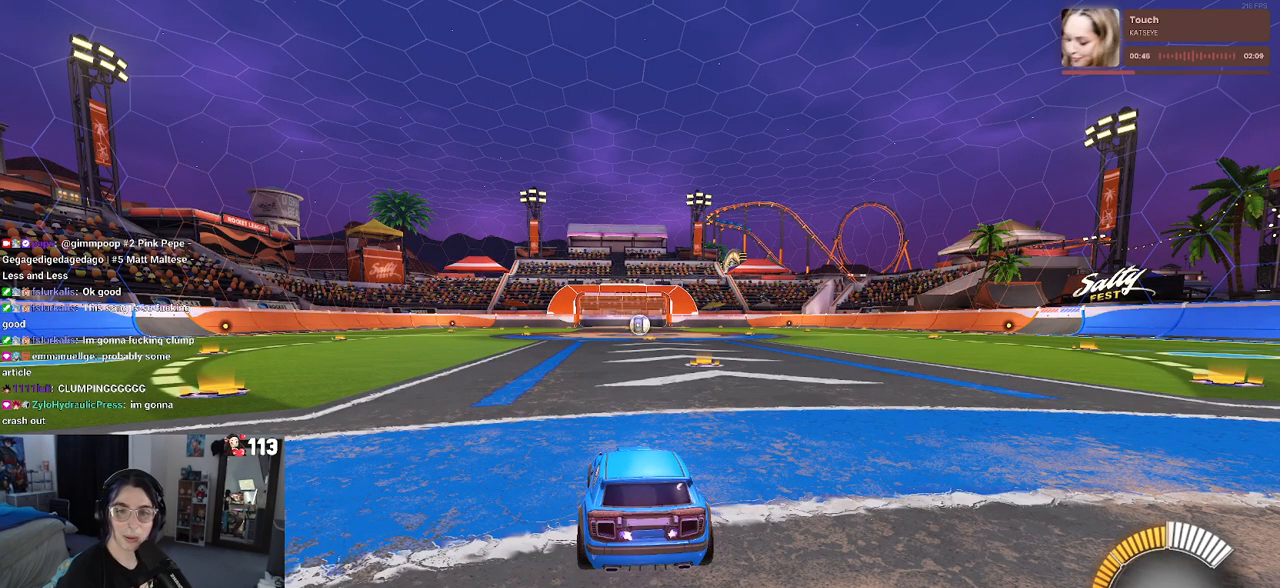
Gameplay with a controller (PlayStation layout); each line is a JSON object with the inputs held at the frame after it. "events" lists button and stick changes between this image and that frame as [ms after this image, input, new state], when the widget could be followed in between.
{"buttons": ["R2"], "left_stick": "center", "right_stick": "center", "events": [[333, "R2", "down"]]}
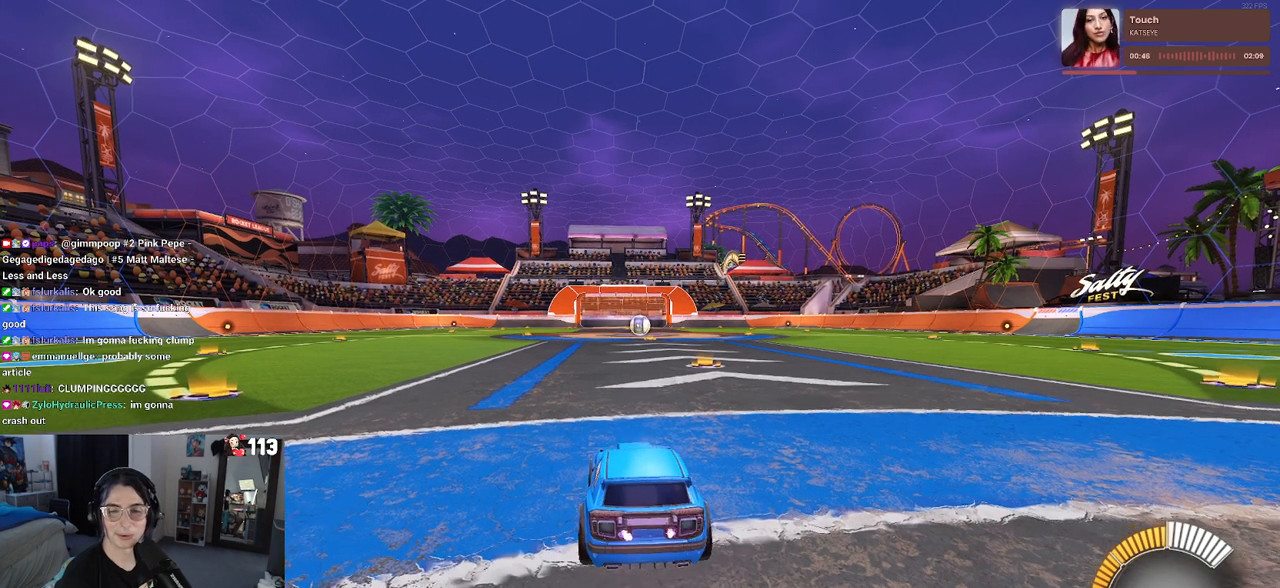
{"buttons": ["R2"], "left_stick": "center", "right_stick": "center", "events": []}
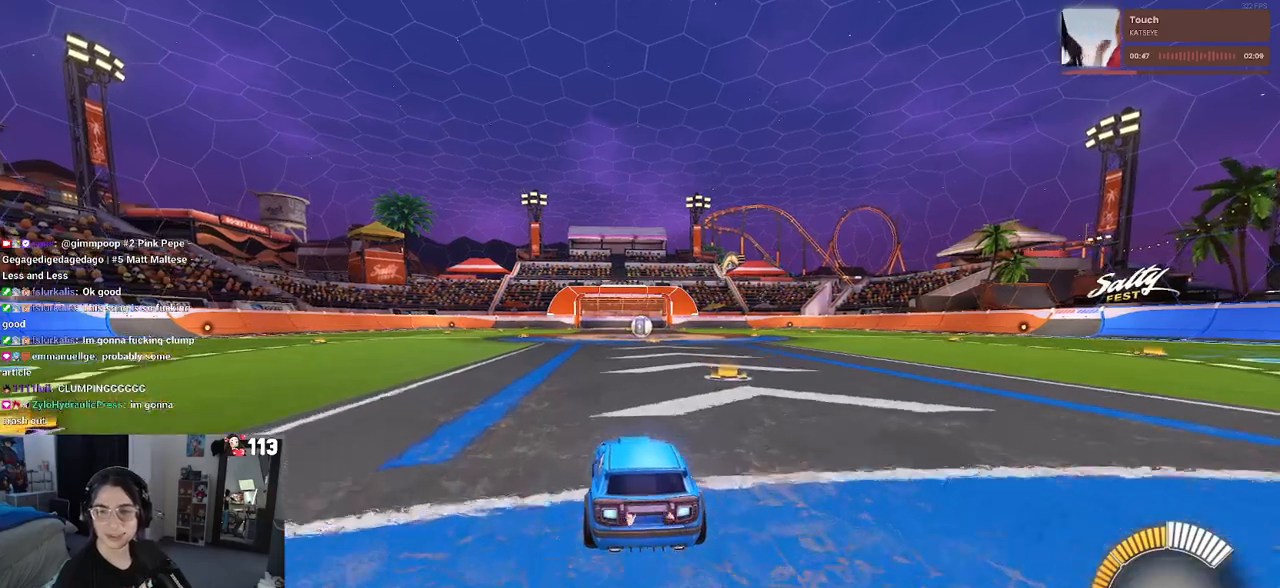
{"buttons": ["R2"], "left_stick": "right", "right_stick": "center", "events": [[133, "left_stick", "right"]]}
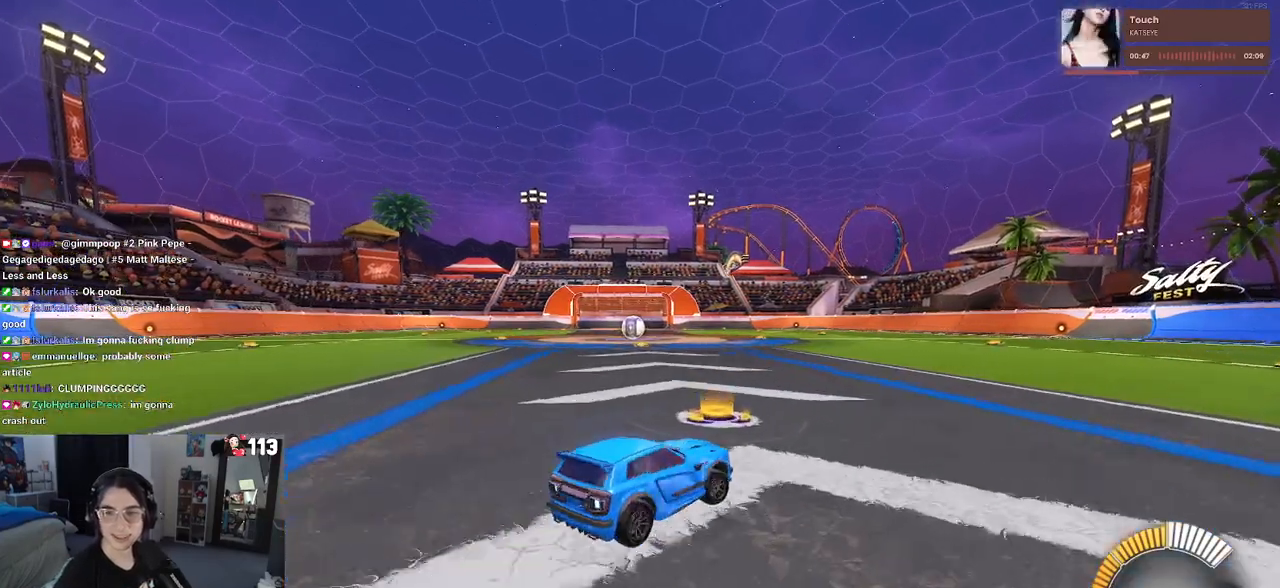
{"buttons": ["R2"], "left_stick": "up-right", "right_stick": "center", "events": [[100, "left_stick", "up-right"], [183, "CROSS", "down"], [283, "L1", "down"], [300, "CROSS", "up"], [433, "L1", "up"]]}
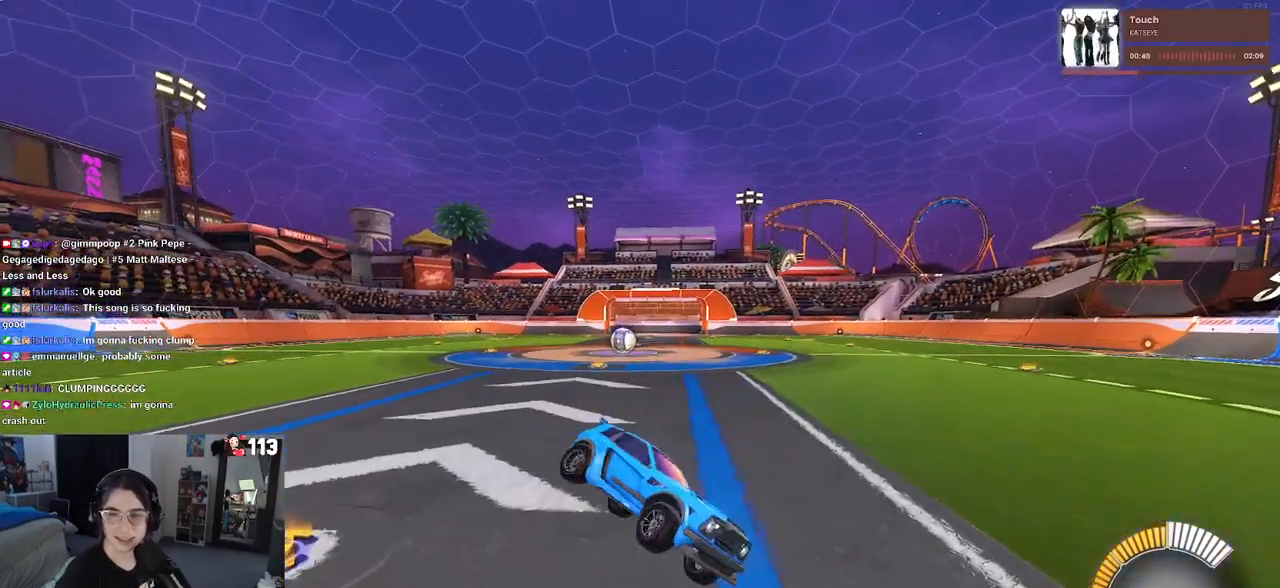
{"buttons": ["R2"], "left_stick": "right", "right_stick": "center", "events": [[433, "left_stick", "right"]]}
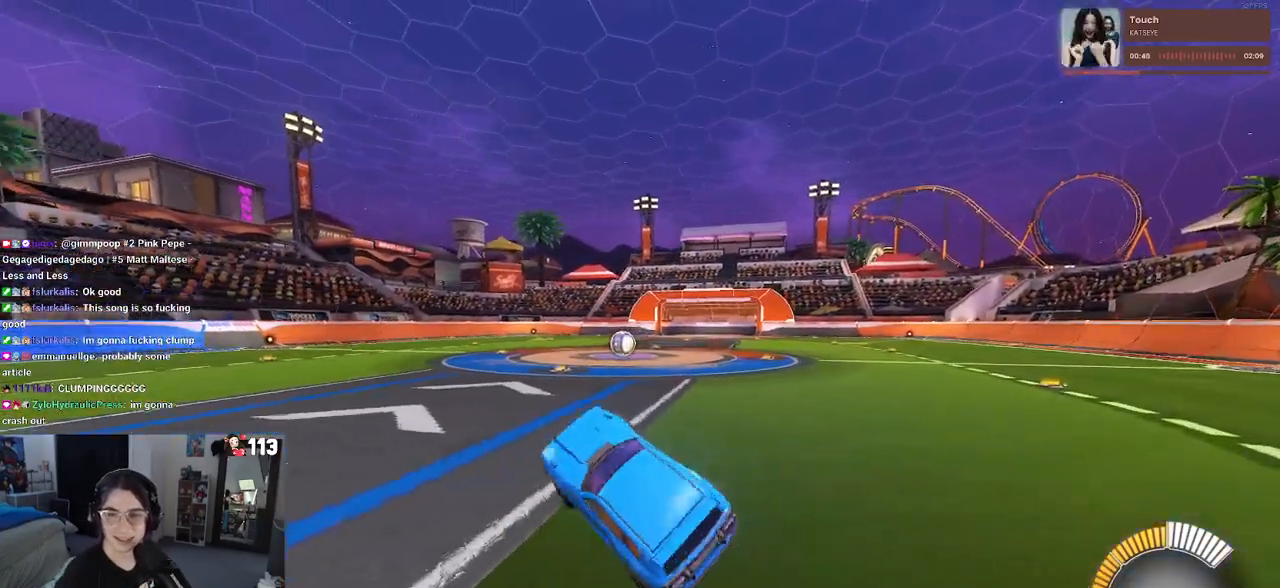
{"buttons": ["SQUARE", "R2"], "left_stick": "right", "right_stick": "center", "events": [[100, "left_stick", "center"], [167, "left_stick", "left"], [183, "SQUARE", "down"], [417, "left_stick", "right"]]}
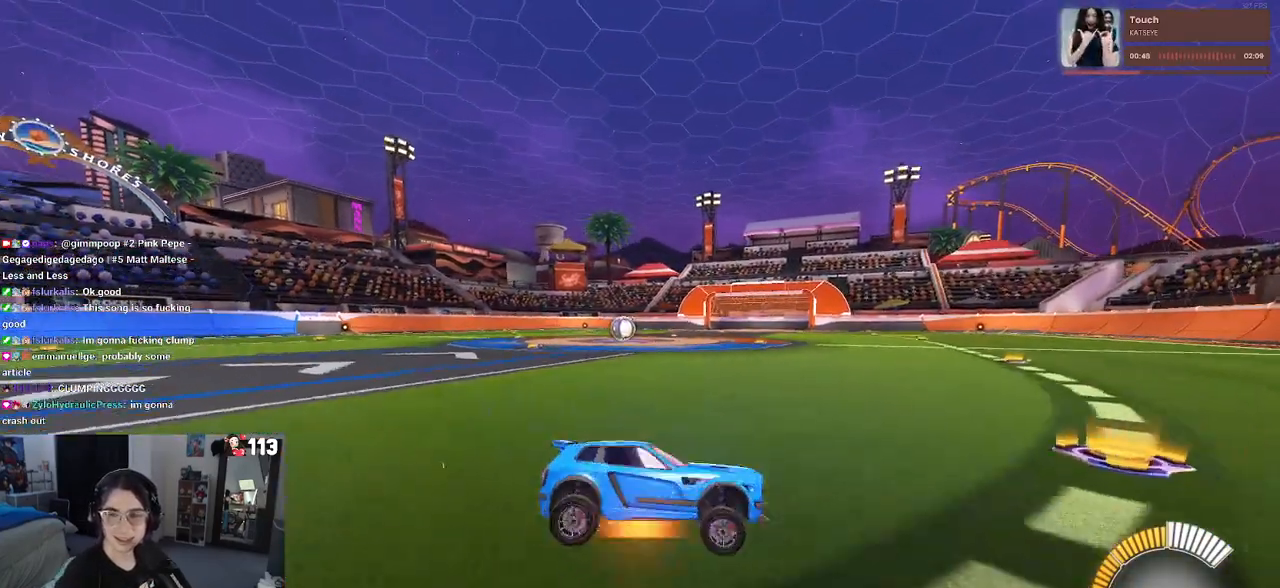
{"buttons": ["SQUARE", "R2"], "left_stick": "right", "right_stick": "center", "events": [[17, "CROSS", "down"], [100, "CROSS", "up"]]}
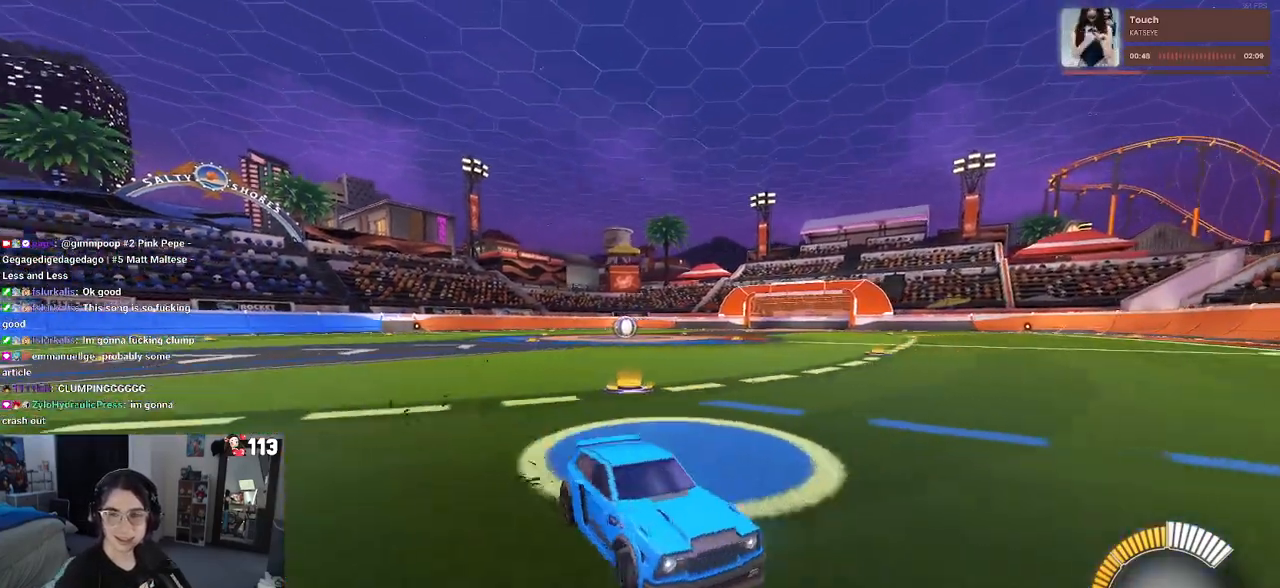
{"buttons": ["SQUARE", "R2"], "left_stick": "right", "right_stick": "center", "events": []}
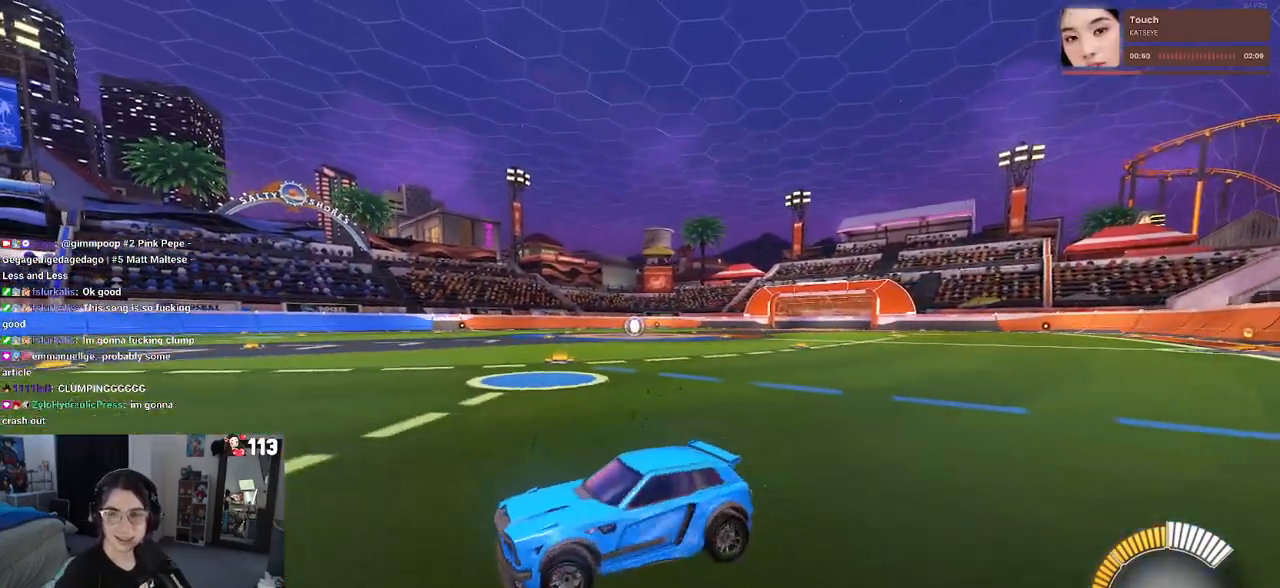
{"buttons": ["L2", "R2"], "left_stick": "center", "right_stick": "center", "events": [[33, "L2", "down"], [100, "SQUARE", "up"], [150, "left_stick", "up-left"], [167, "R2", "up"], [467, "R2", "down"], [500, "left_stick", "center"]]}
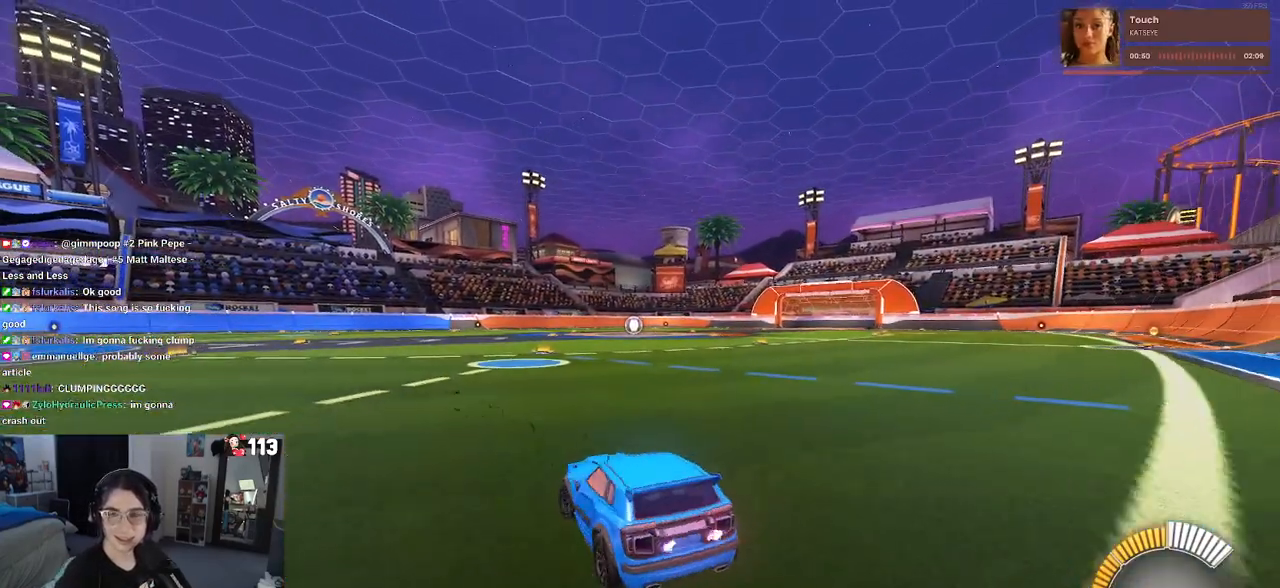
{"buttons": ["R1", "R2"], "left_stick": "right", "right_stick": "center", "events": [[33, "L2", "up"], [50, "left_stick", "right"], [117, "R1", "down"]]}
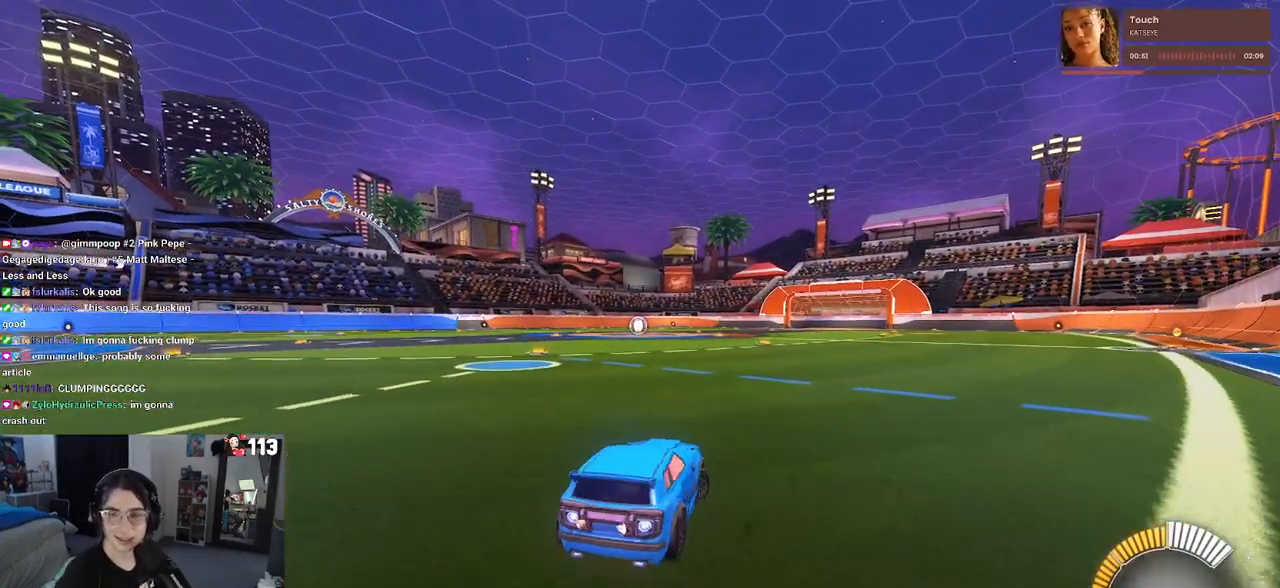
{"buttons": ["R1", "R2"], "left_stick": "center", "right_stick": "center", "events": [[300, "left_stick", "center"]]}
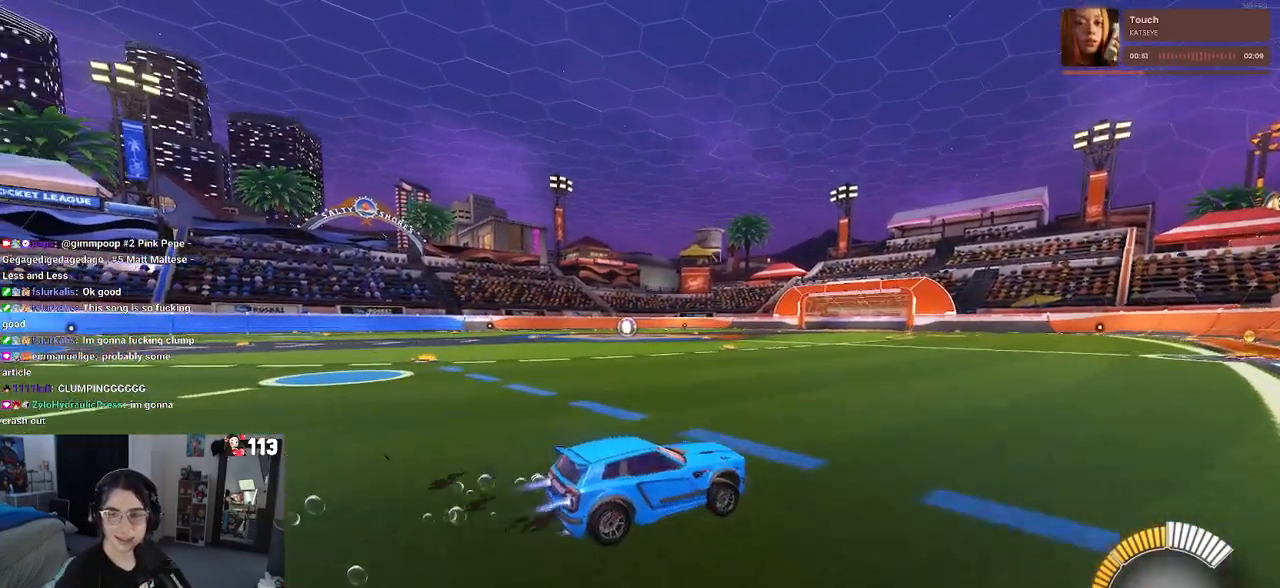
{"buttons": ["R2"], "left_stick": "left", "right_stick": "center", "events": [[133, "R1", "up"], [217, "left_stick", "left"]]}
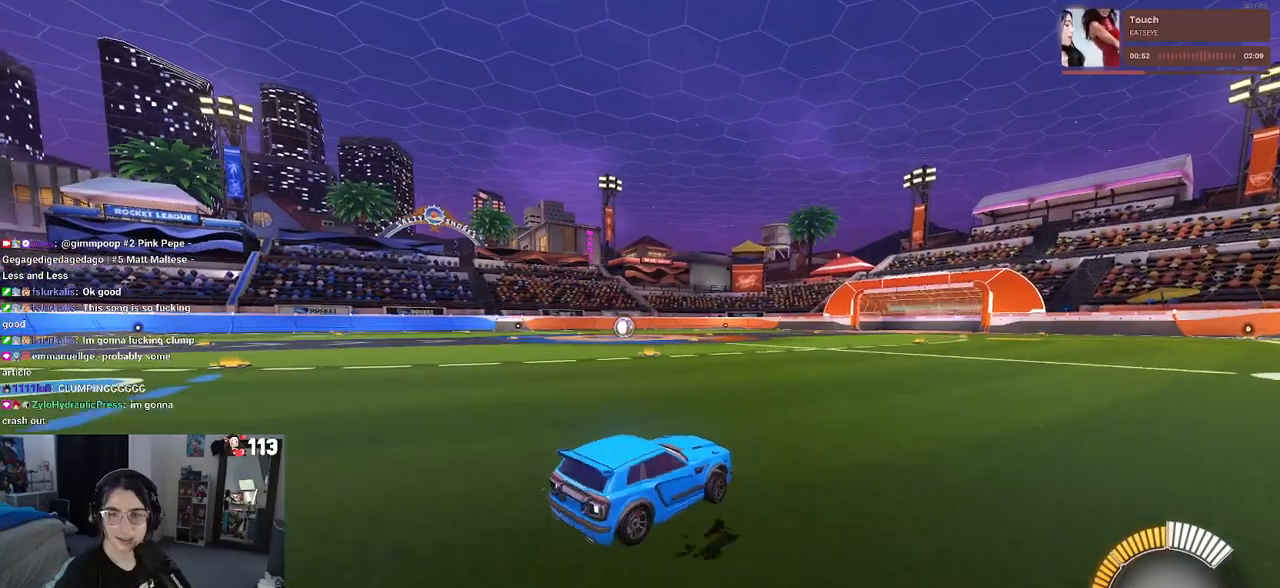
{"buttons": ["R2"], "left_stick": "center", "right_stick": "center", "events": [[267, "left_stick", "center"]]}
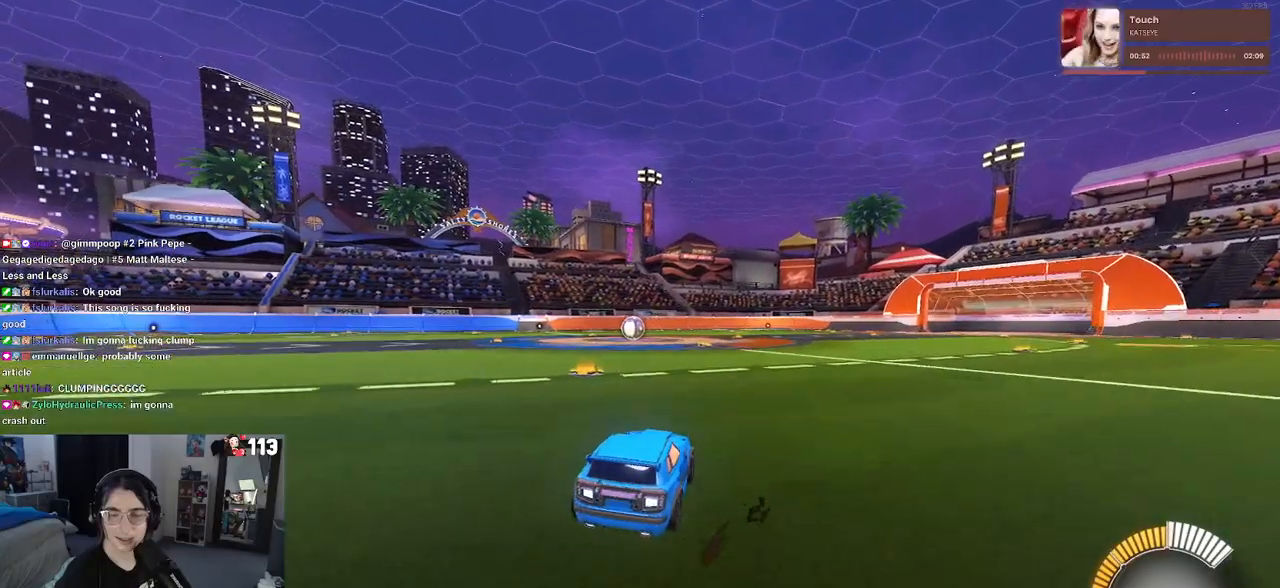
{"buttons": ["R2"], "left_stick": "left", "right_stick": "center", "events": [[217, "L2", "down"], [217, "R2", "up"], [433, "R2", "down"], [433, "left_stick", "left"], [450, "L2", "up"]]}
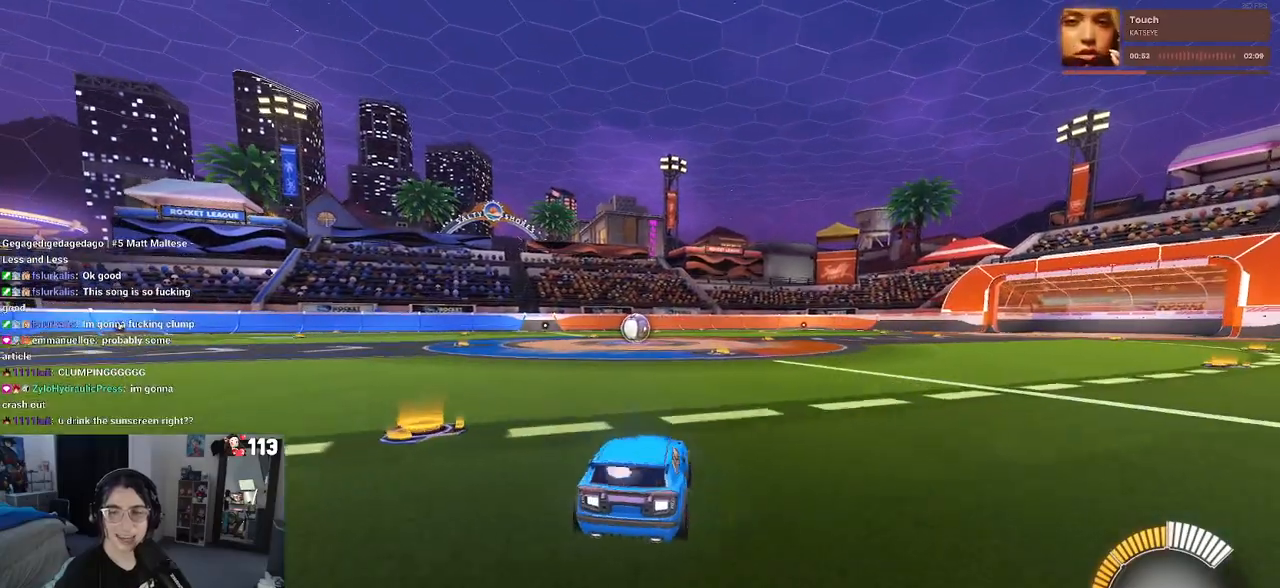
{"buttons": ["R2"], "left_stick": "right", "right_stick": "center", "events": [[100, "left_stick", "center"], [433, "left_stick", "right"]]}
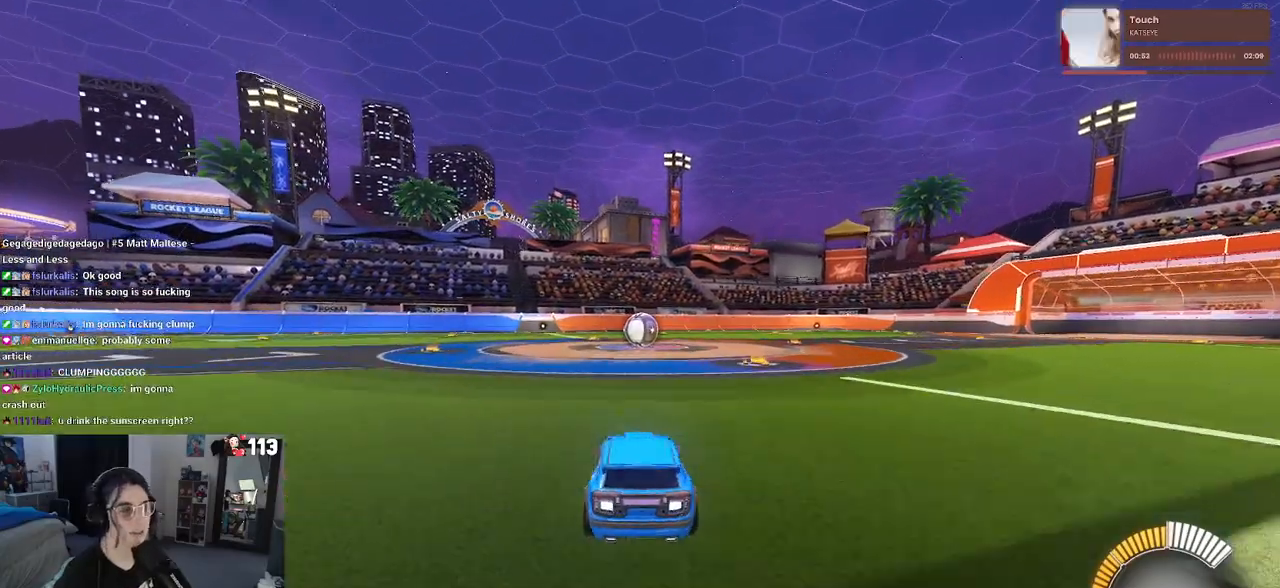
{"buttons": ["R2"], "left_stick": "left", "right_stick": "center", "events": [[133, "left_stick", "center"], [383, "left_stick", "left"]]}
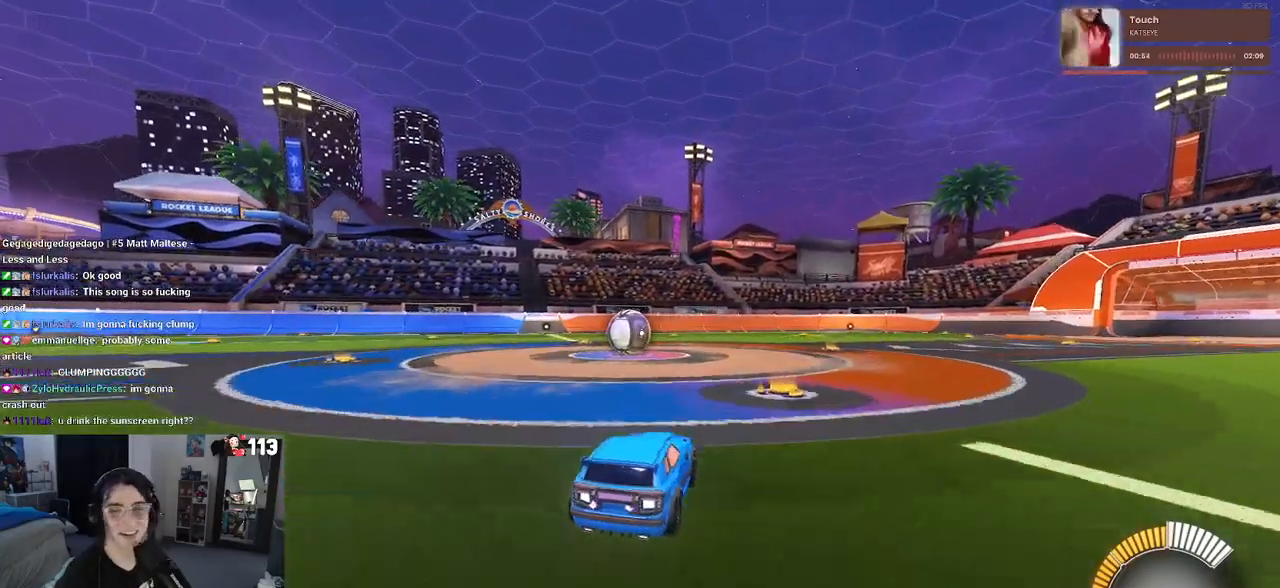
{"buttons": ["R2"], "left_stick": "up-left", "right_stick": "center", "events": [[33, "left_stick", "center"], [183, "R2", "up"], [300, "L2", "down"], [350, "L2", "up"], [383, "left_stick", "up-left"], [400, "R2", "down"]]}
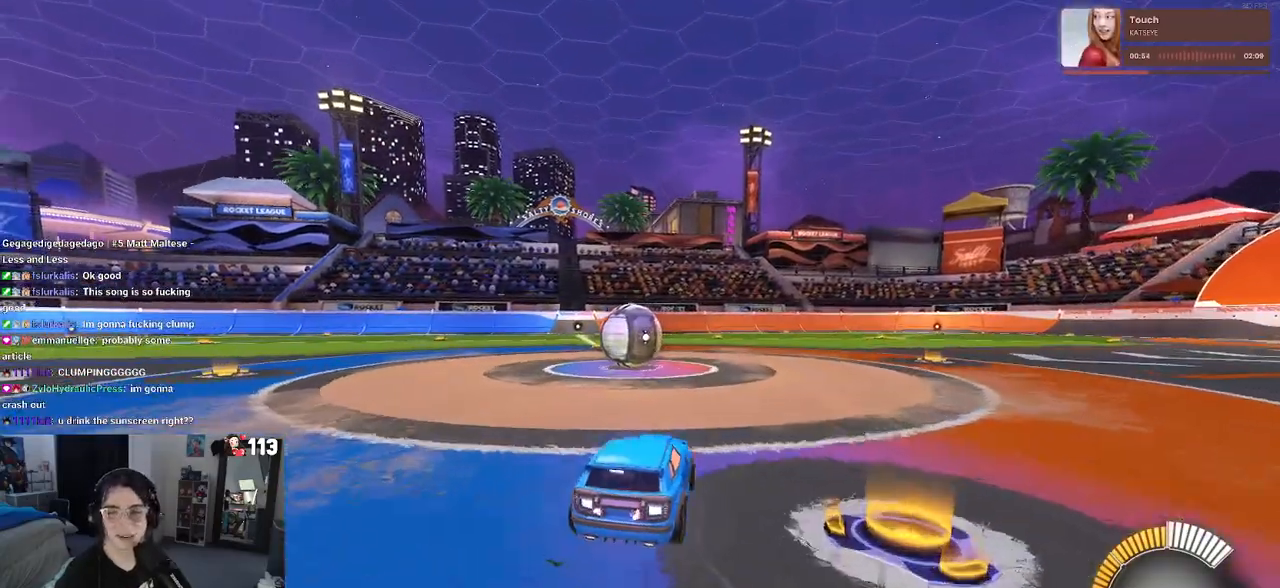
{"buttons": ["CROSS", "R2"], "left_stick": "left", "right_stick": "center", "events": [[33, "left_stick", "center"], [217, "left_stick", "left"], [333, "left_stick", "center"], [483, "CROSS", "down"], [500, "left_stick", "left"]]}
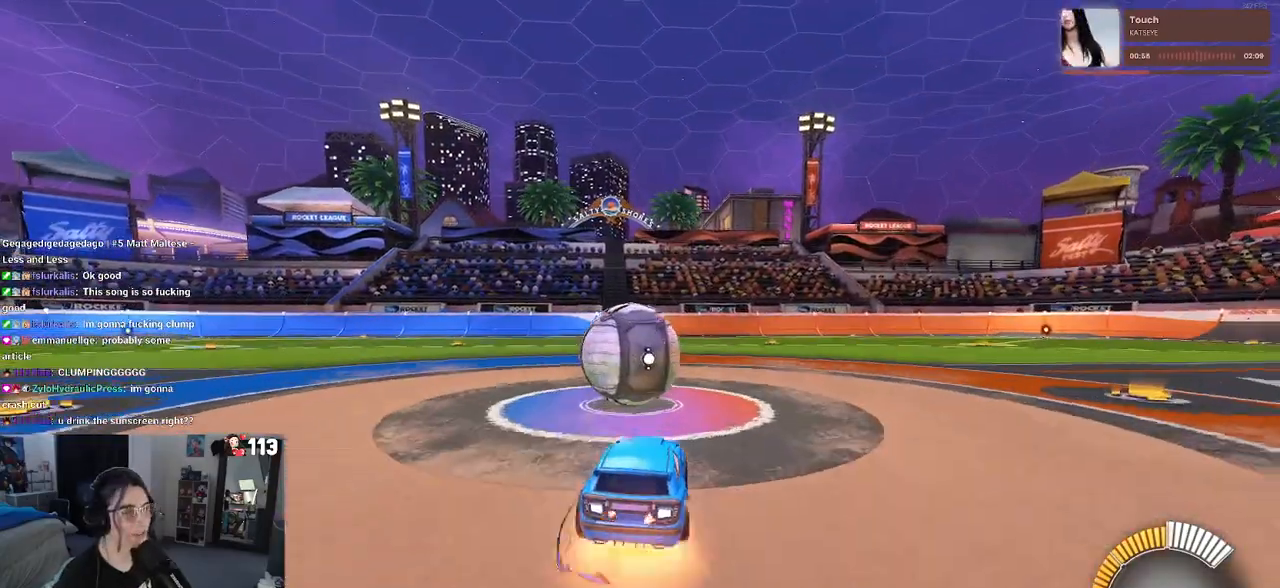
{"buttons": ["SQUARE", "R1", "R2"], "left_stick": "down-left", "right_stick": "center", "events": [[100, "CROSS", "up"], [100, "left_stick", "up-left"], [200, "CROSS", "down"], [233, "R1", "down"], [267, "SQUARE", "down"], [300, "CROSS", "up"], [333, "left_stick", "down"], [483, "left_stick", "down-left"]]}
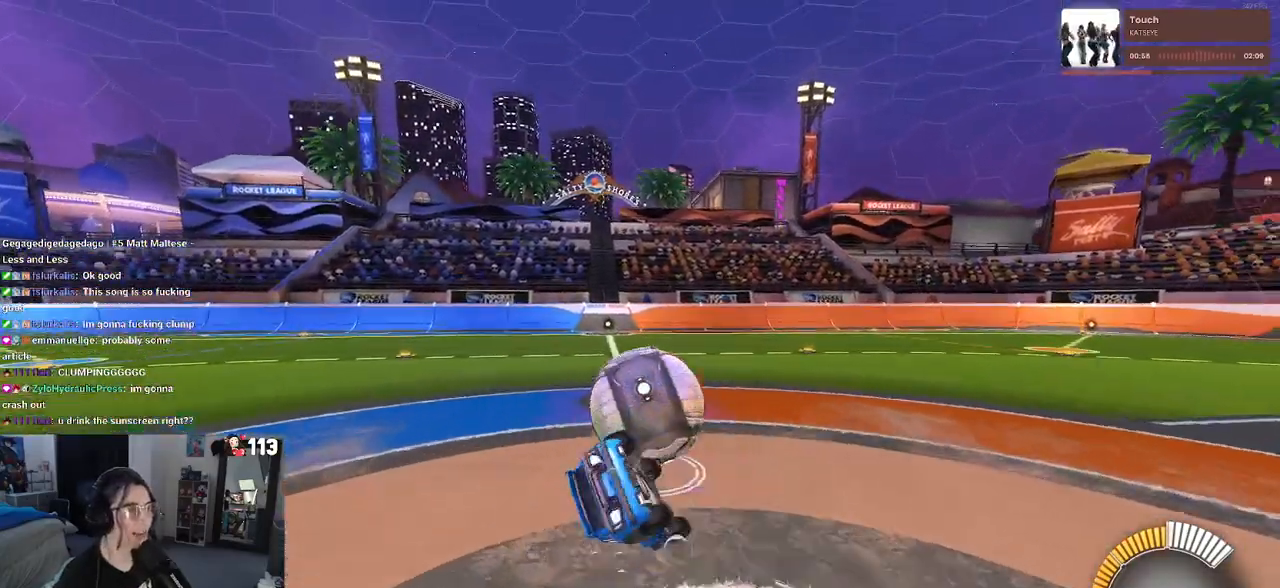
{"buttons": ["SQUARE", "R1", "R2"], "left_stick": "down-left", "right_stick": "center", "events": []}
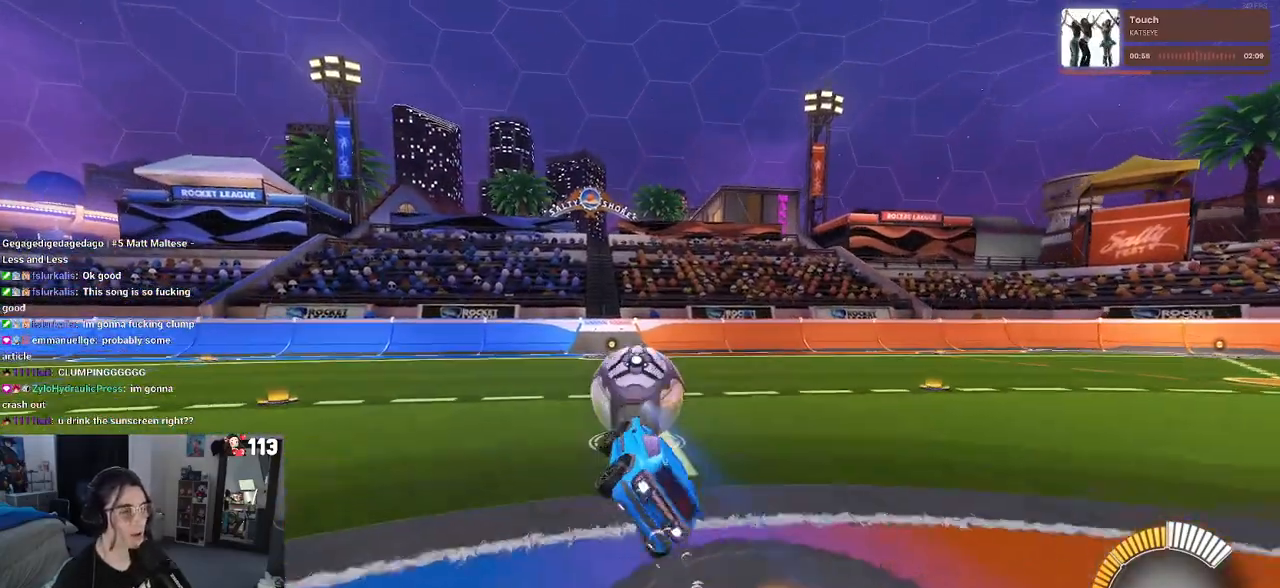
{"buttons": ["R2"], "left_stick": "center", "right_stick": "center", "events": [[100, "left_stick", "center"], [133, "SQUARE", "up"], [167, "R1", "up"], [167, "left_stick", "right"], [267, "left_stick", "center"]]}
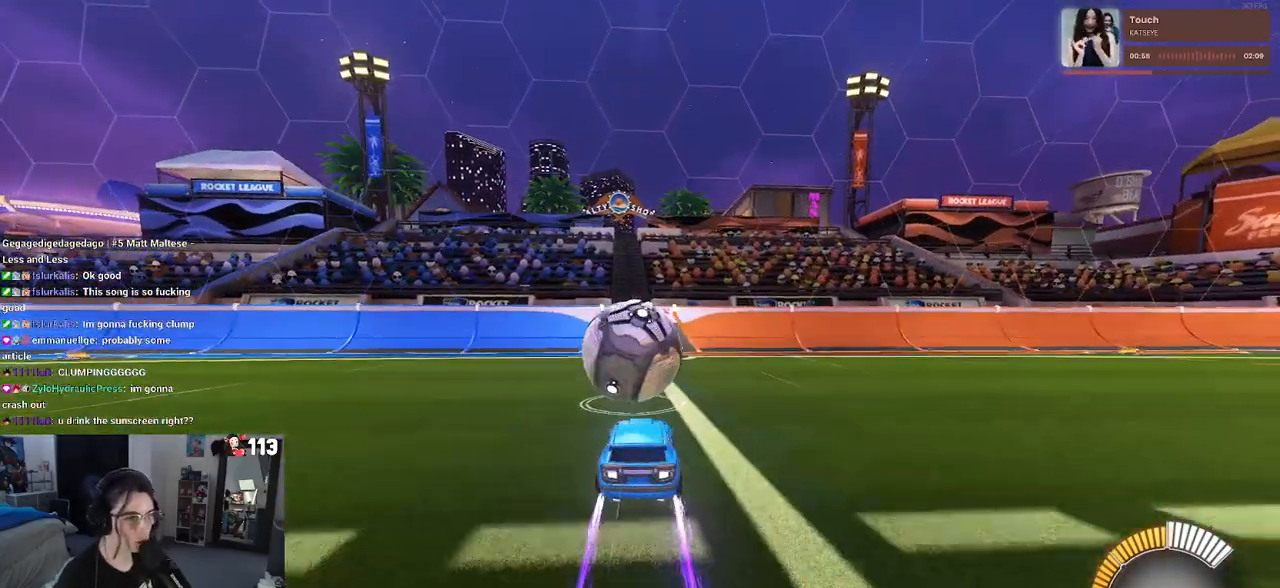
{"buttons": ["R2"], "left_stick": "center", "right_stick": "center", "events": [[50, "left_stick", "left"], [183, "R2", "up"], [233, "left_stick", "center"], [300, "L2", "down"], [317, "R2", "down"], [367, "L2", "up"]]}
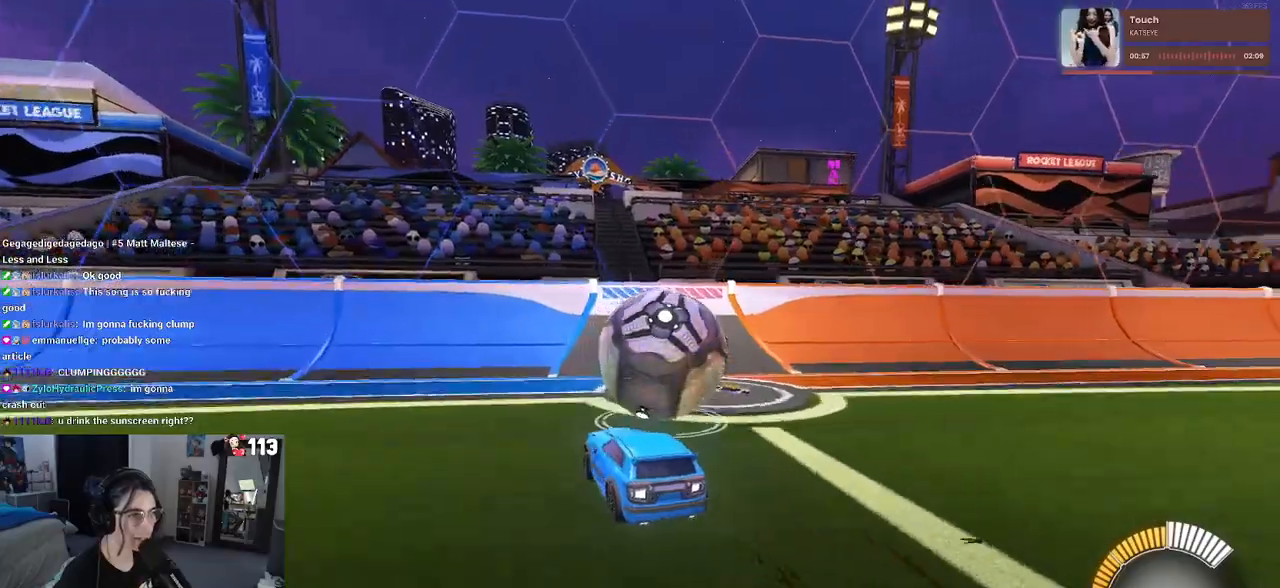
{"buttons": ["R1", "R2"], "left_stick": "right", "right_stick": "center", "events": [[50, "R2", "up"], [217, "R2", "down"], [317, "left_stick", "right"], [400, "R1", "down"]]}
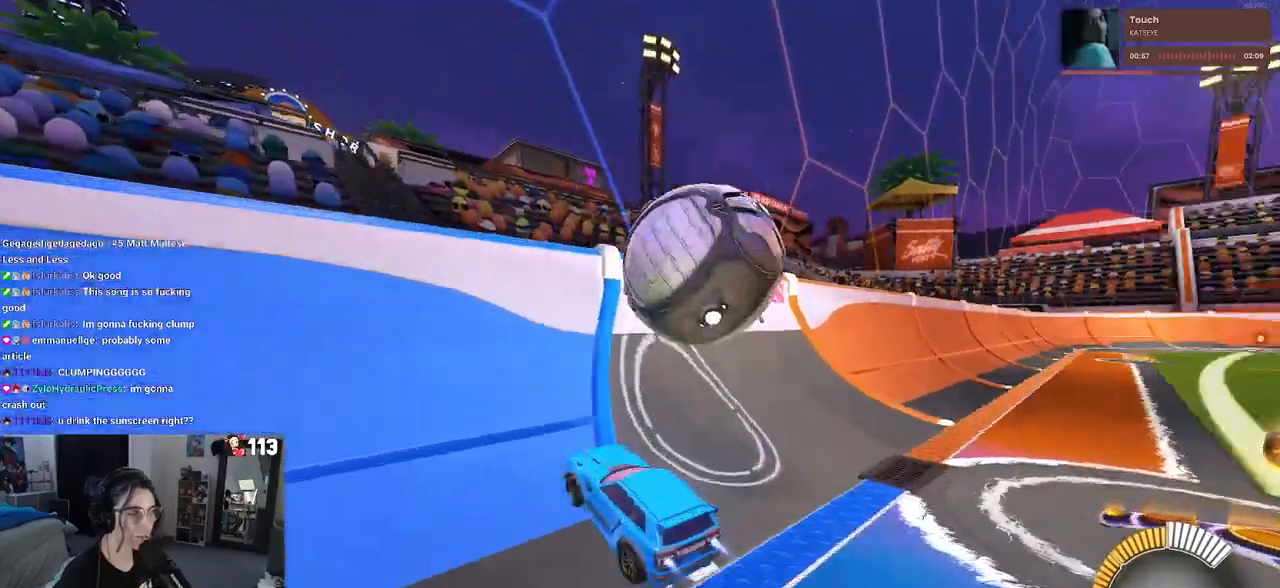
{"buttons": ["L1", "R2"], "left_stick": "down", "right_stick": "center", "events": [[167, "R1", "up"], [300, "CROSS", "down"], [333, "L1", "down"], [333, "left_stick", "center"], [467, "CROSS", "up"], [483, "left_stick", "down"]]}
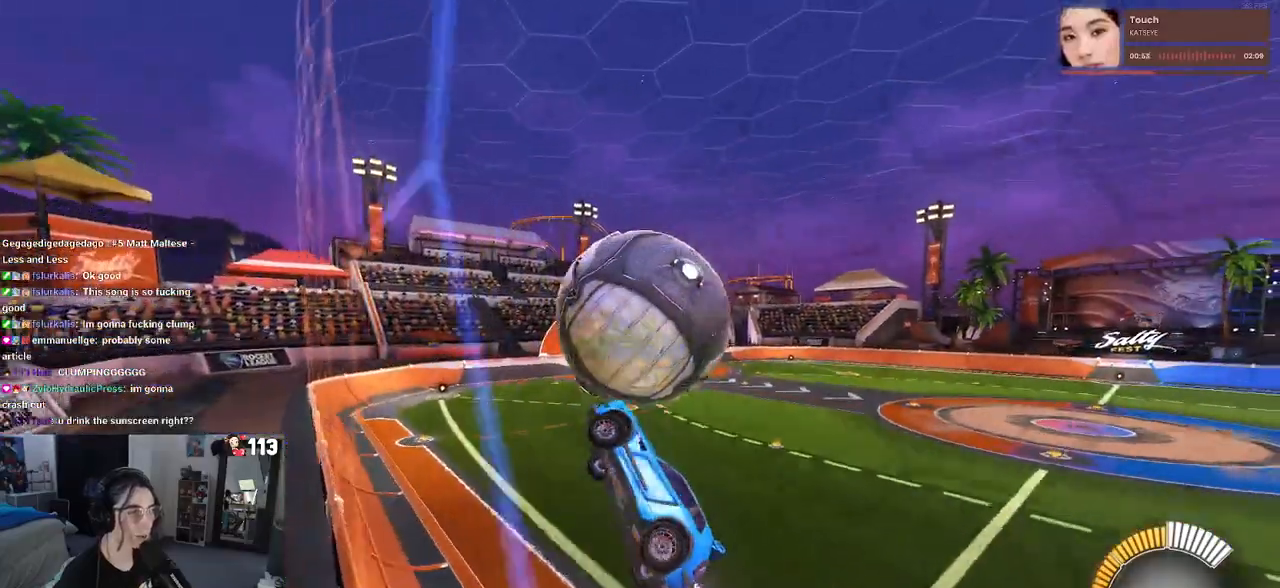
{"buttons": ["L1", "R2"], "left_stick": "left", "right_stick": "center", "events": [[83, "left_stick", "down-left"], [317, "left_stick", "left"]]}
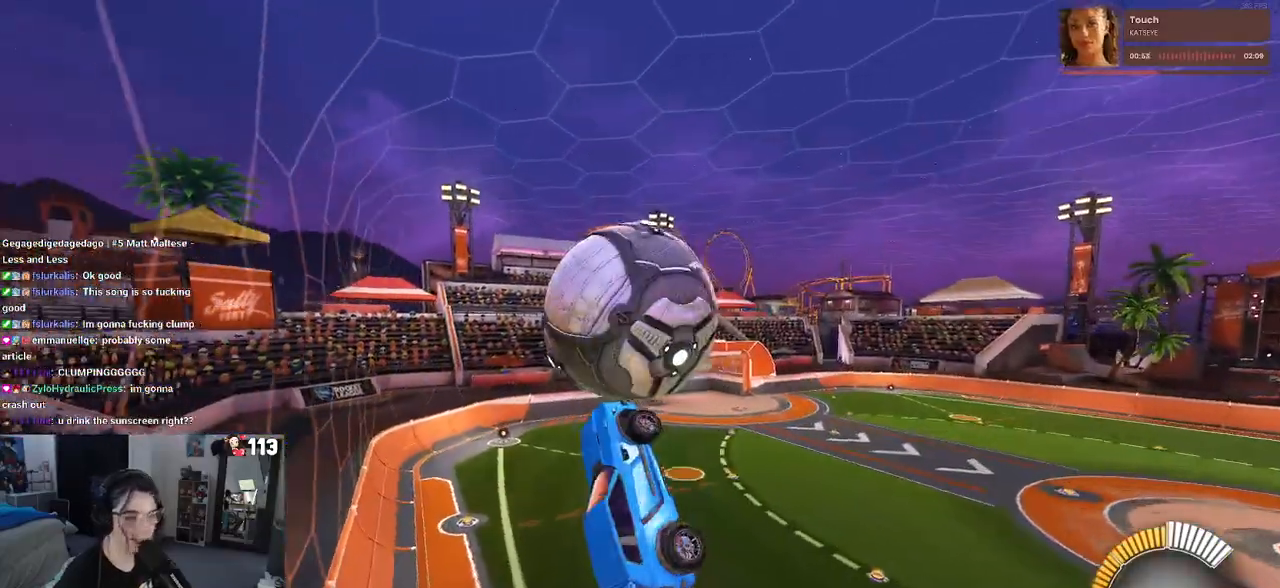
{"buttons": ["L1", "R2"], "left_stick": "up-left", "right_stick": "center", "events": [[17, "R1", "down"], [183, "R1", "up"], [233, "left_stick", "up-left"], [333, "left_stick", "up"], [467, "left_stick", "up-left"]]}
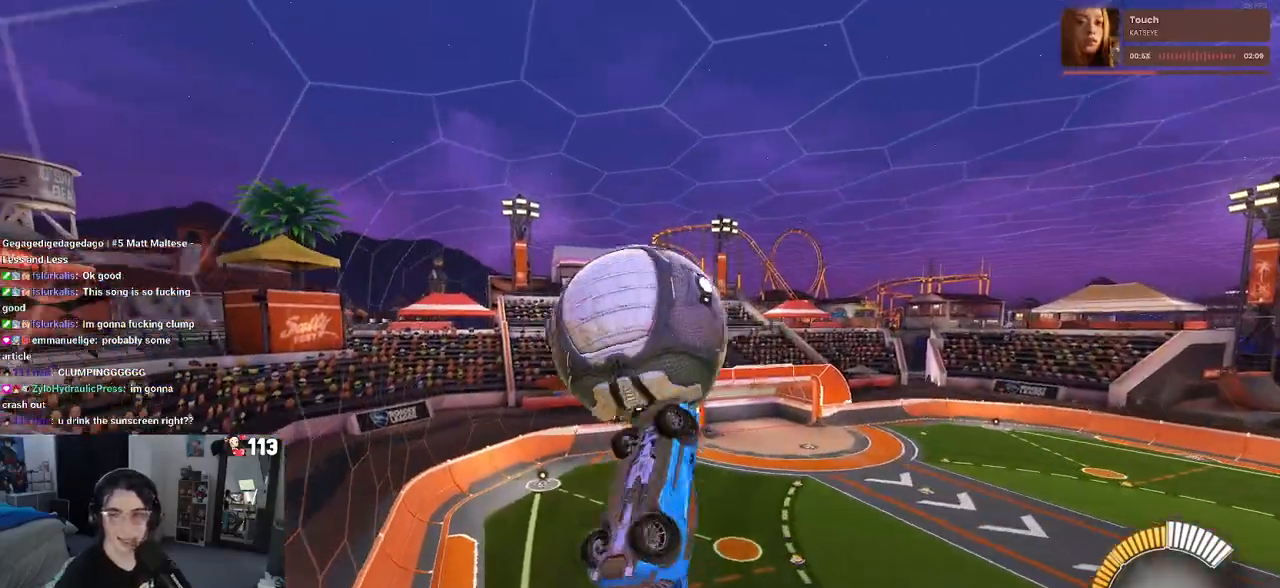
{"buttons": ["L1"], "left_stick": "left", "right_stick": "center", "events": [[183, "left_stick", "right"], [417, "left_stick", "up"], [450, "R2", "up"], [467, "left_stick", "left"]]}
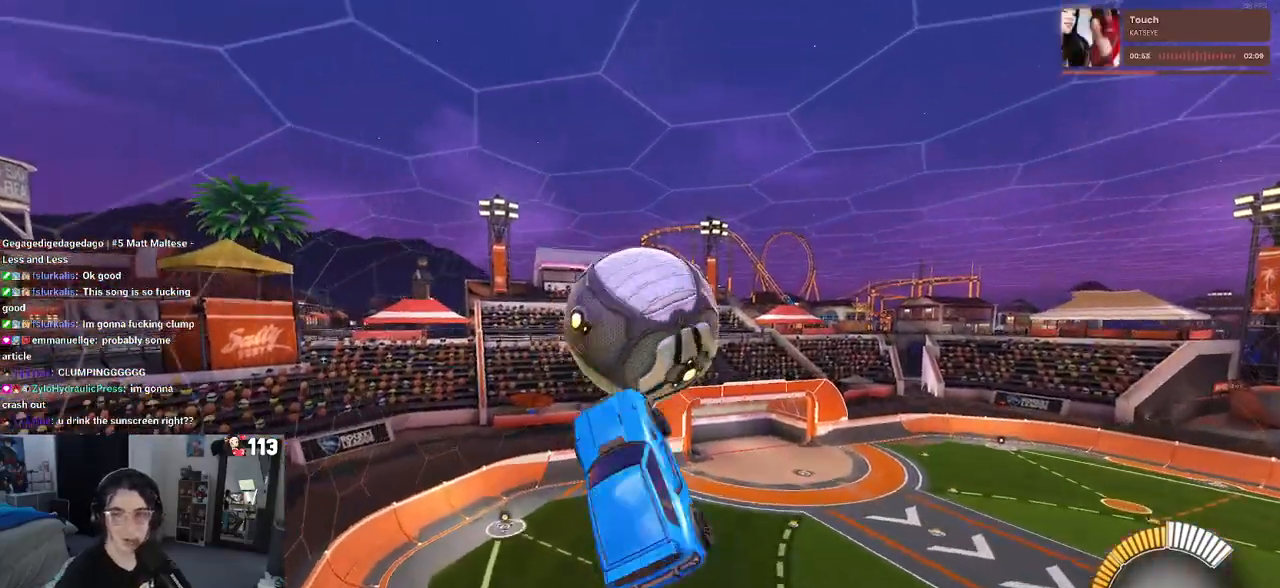
{"buttons": ["L1"], "left_stick": "left", "right_stick": "center", "events": []}
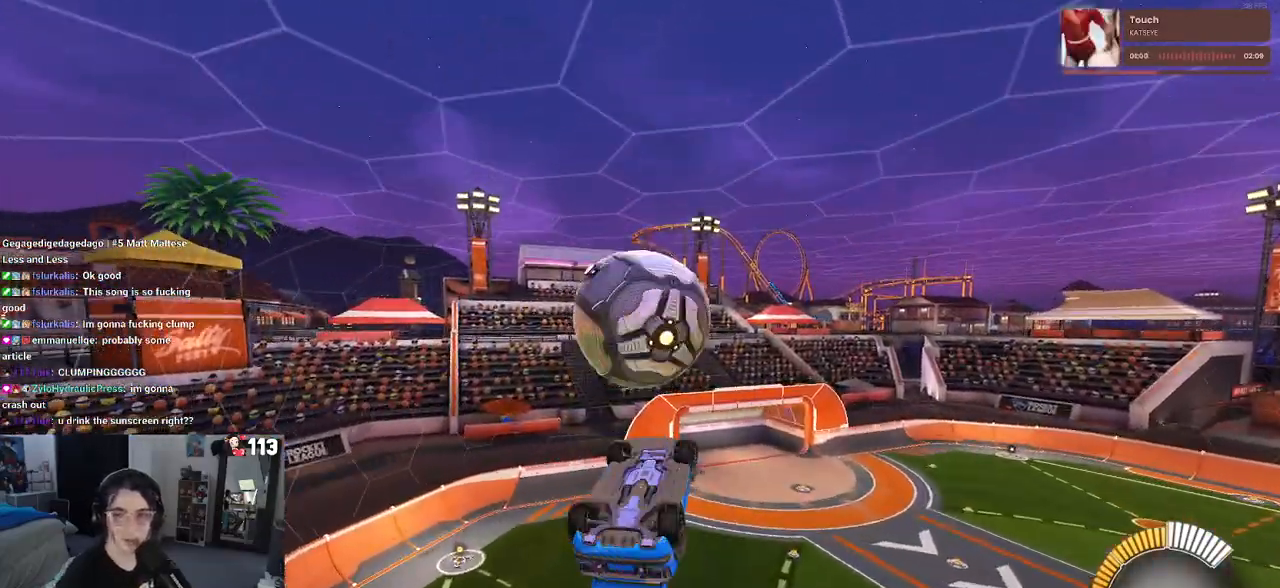
{"buttons": ["L1", "R1"], "left_stick": "up-left", "right_stick": "center", "events": [[67, "left_stick", "center"], [233, "left_stick", "left"], [300, "left_stick", "up-left"], [450, "R1", "down"]]}
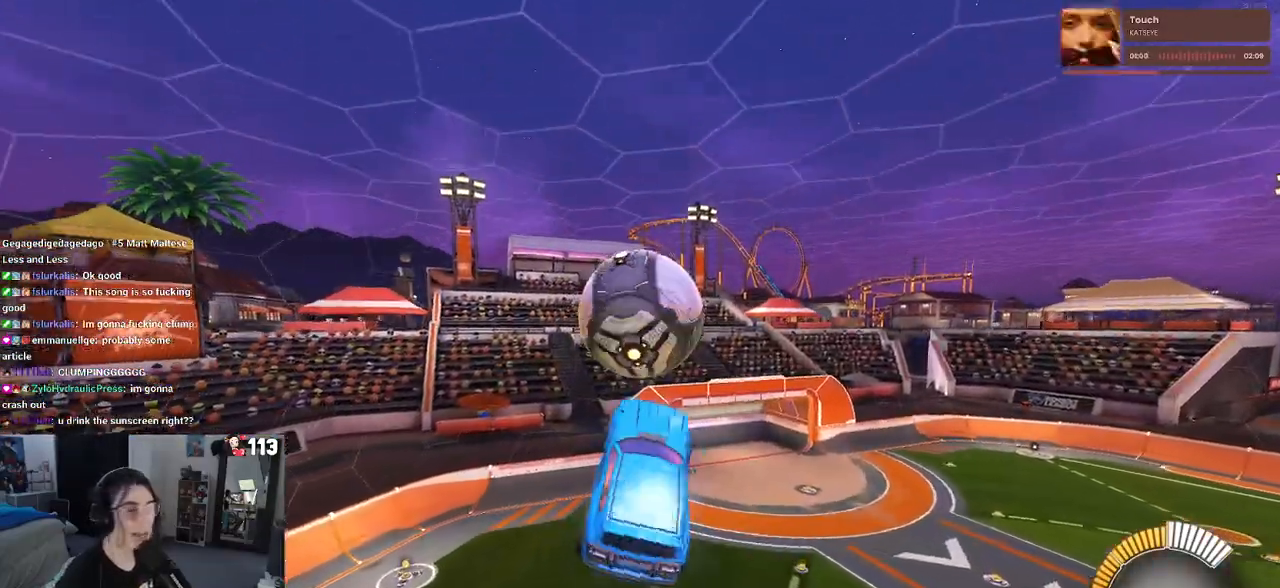
{"buttons": [], "left_stick": "left", "right_stick": "center", "events": [[100, "left_stick", "down-left"], [150, "left_stick", "down"], [300, "left_stick", "left"], [417, "L1", "up"], [417, "R1", "up"]]}